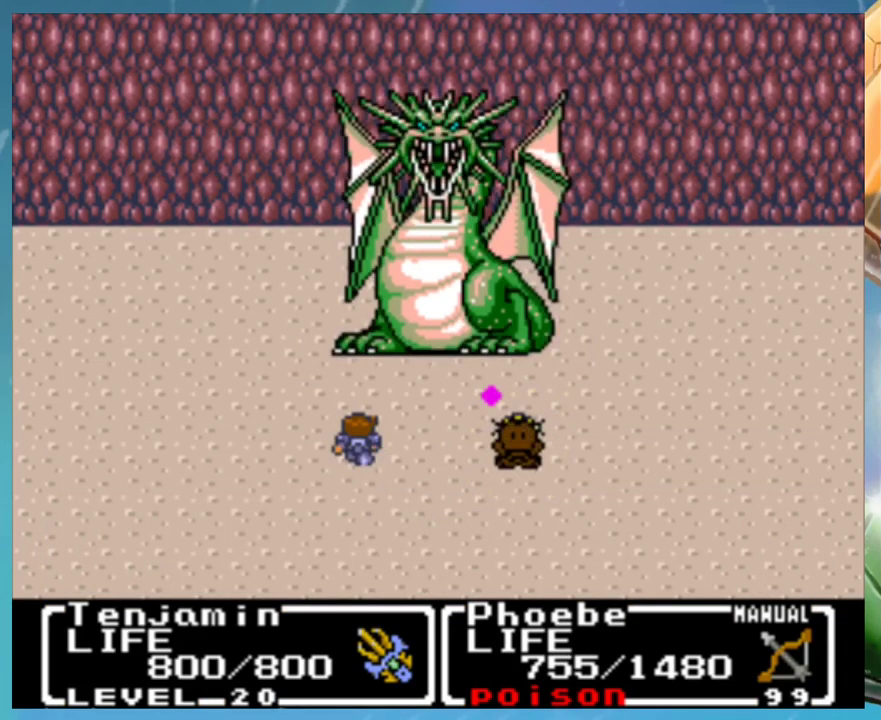
Gameplay with a controller (Nintendo layout); each line is a JSON object with the inputs held at the frame after it. "events" lists button and stick changes between this image and that frame as [ms after this image, input, new state], when the widget could be followed in between. Not read: DPAD_DOWN DPAD_LEFT DPAD_RIGHT L3 R3.
{"buttons": ["A", "B"], "events": [[17, "B", "up"], [67, "A", "up"], [117, "B", "down"], [167, "A", "down"], [183, "B", "up"], [217, "A", "up"], [283, "B", "down"], [317, "A", "down"], [333, "B", "up"], [400, "A", "up"], [450, "B", "down"], [500, "A", "down"]]}
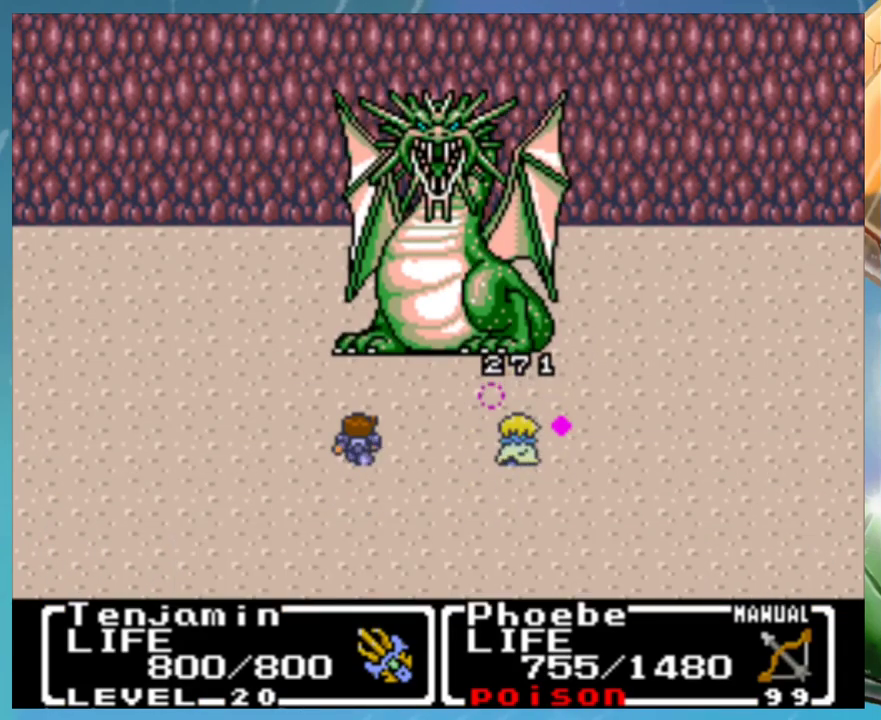
{"buttons": ["A"], "events": [[33, "B", "up"], [50, "A", "up"], [117, "B", "down"], [167, "A", "down"], [183, "B", "up"], [217, "A", "up"], [283, "B", "down"], [317, "A", "down"], [350, "B", "up"], [367, "A", "up"], [433, "B", "down"], [483, "A", "down"], [500, "B", "up"]]}
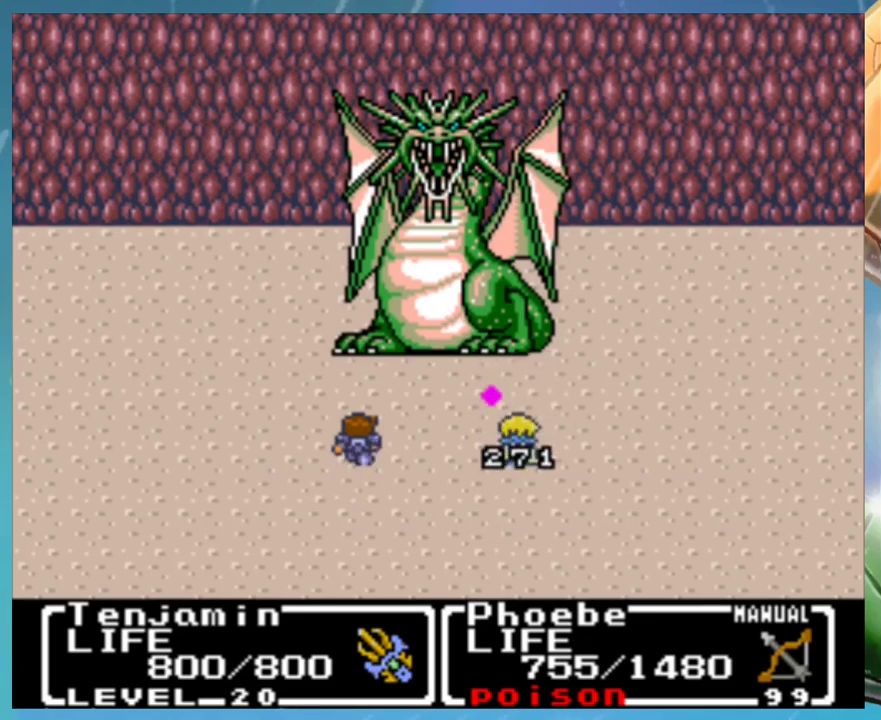
{"buttons": ["A"], "events": [[33, "A", "up"], [133, "A", "down"], [200, "A", "up"], [267, "B", "down"], [333, "B", "up"], [400, "B", "down"], [450, "A", "down"], [483, "B", "up"]]}
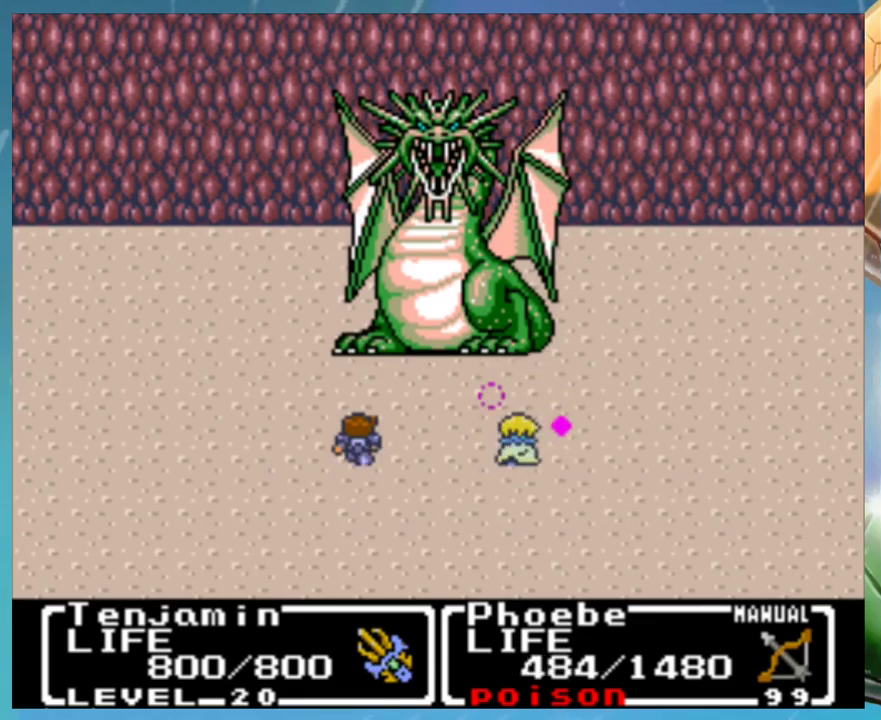
{"buttons": ["A", "DPAD_UP"]}
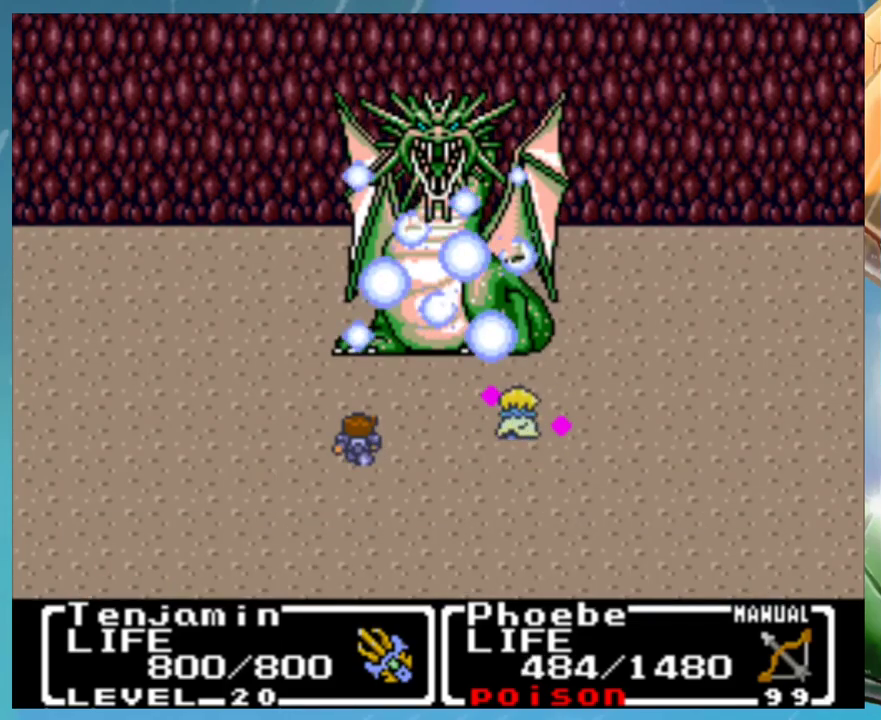
{"buttons": ["A", "B"]}
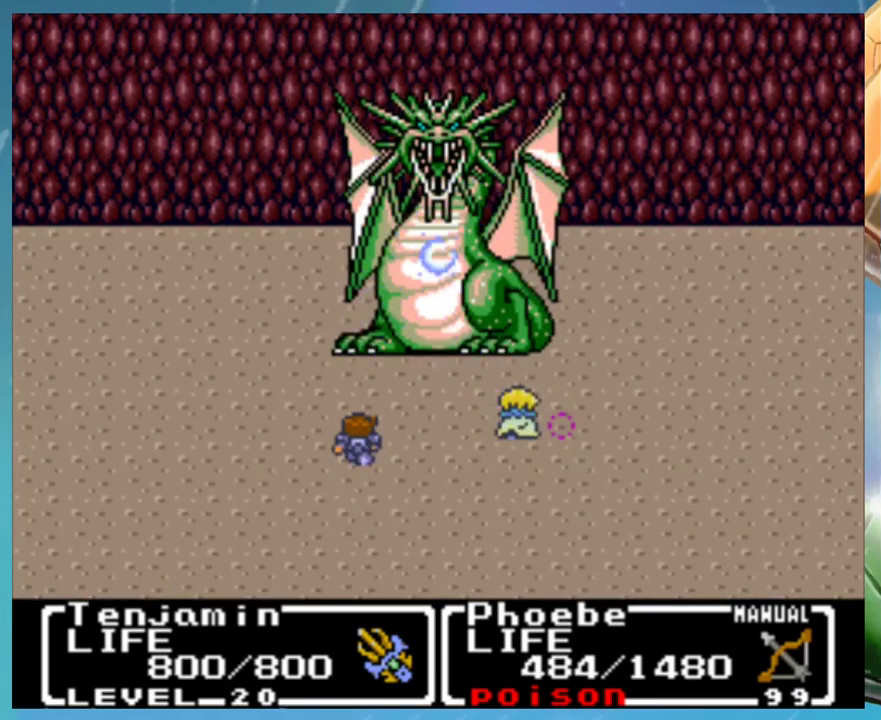
{"buttons": [], "events": [[17, "B", "up"], [67, "B", "down"], [117, "A", "up"], [200, "B", "up"], [217, "A", "down"], [283, "B", "down"], [317, "A", "up"], [400, "A", "down"], [400, "B", "up"], [483, "A", "up"]]}
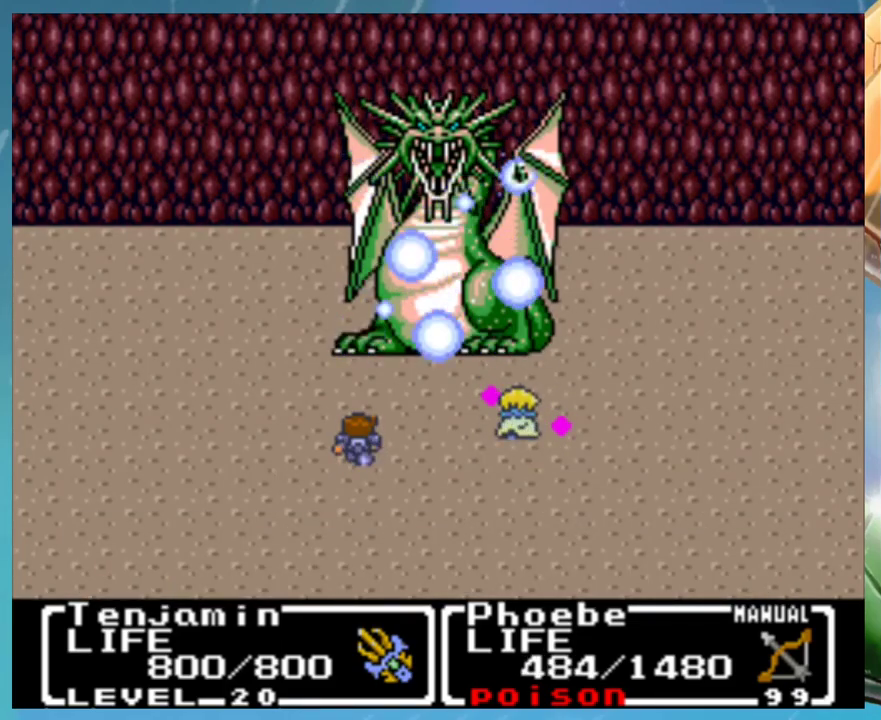
{"buttons": [], "events": [[33, "B", "down"], [67, "A", "down"], [83, "B", "up"], [117, "A", "up"], [167, "B", "down"], [217, "A", "down"], [267, "B", "up"], [317, "A", "up"], [400, "B", "down"], [450, "B", "up"]]}
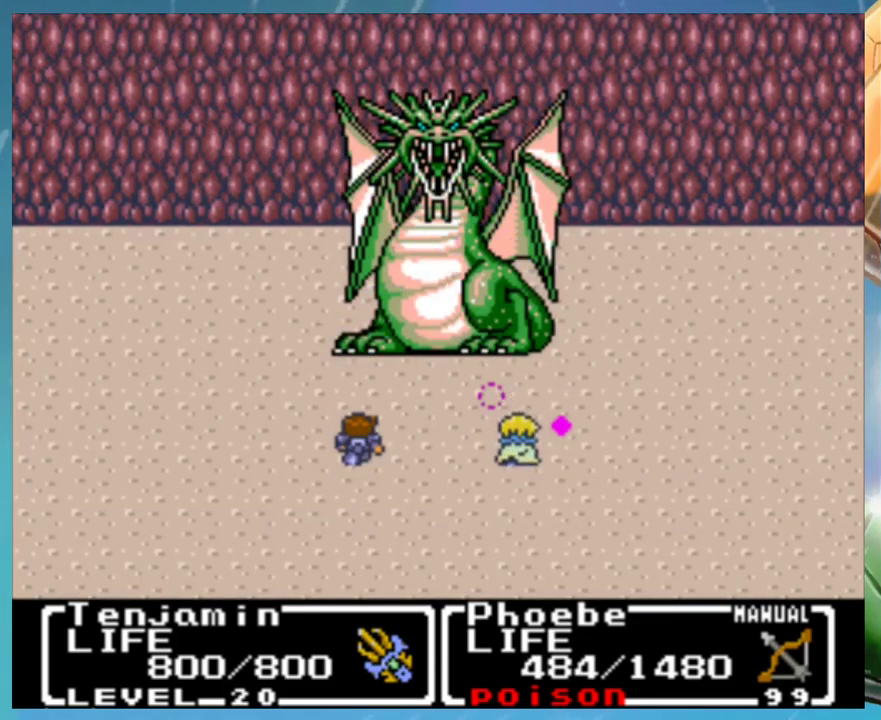
{"buttons": [], "events": [[50, "B", "down"], [83, "A", "down"], [117, "B", "up"], [167, "A", "up"], [217, "B", "down"], [267, "A", "down"], [283, "B", "up"], [333, "A", "up"], [400, "B", "down"], [433, "A", "down"], [467, "B", "up"], [500, "A", "up"]]}
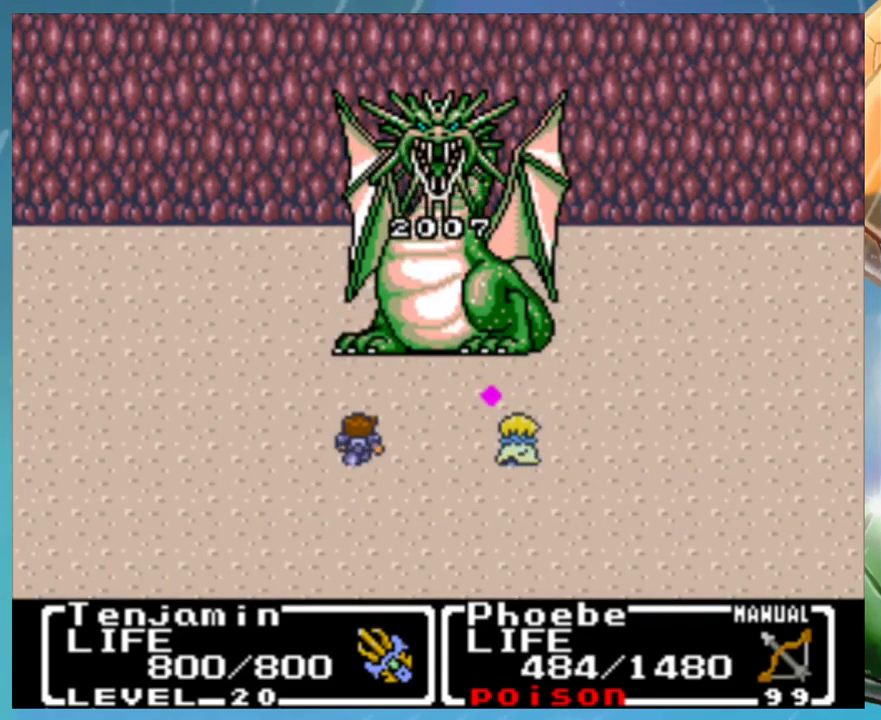
{"buttons": ["A"], "events": [[67, "B", "down"], [117, "A", "down"], [133, "B", "up"], [167, "A", "up"], [250, "B", "down"], [283, "A", "down"], [333, "A", "up"], [333, "B", "up"], [417, "B", "down"], [433, "A", "down"], [483, "B", "up"]]}
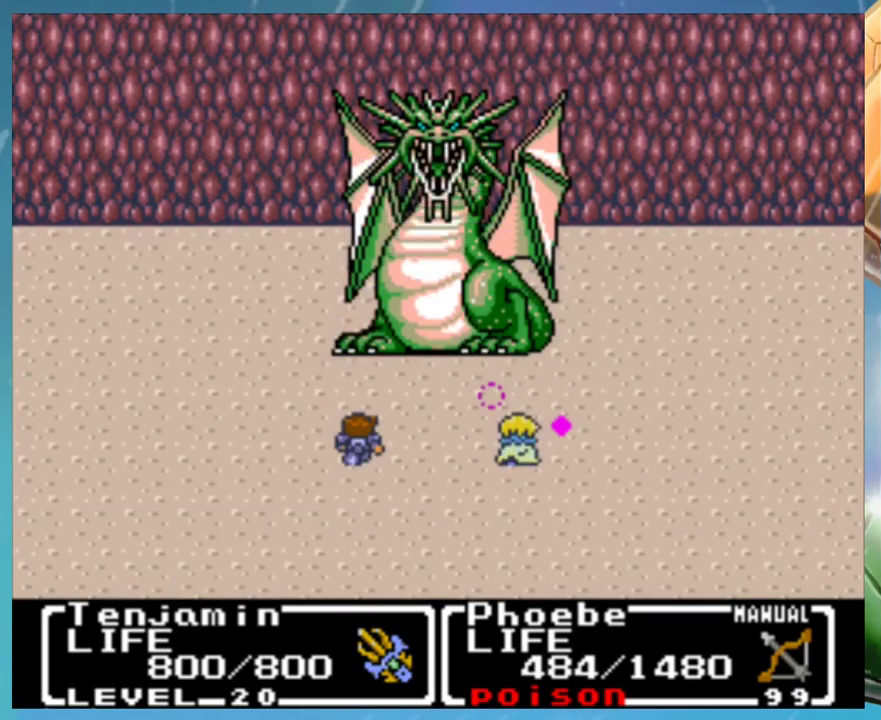
{"buttons": ["A"], "events": [[17, "A", "up"], [67, "B", "down"], [133, "A", "down"], [150, "B", "up"], [200, "A", "up"], [250, "B", "down"], [267, "A", "down"], [333, "B", "up"], [350, "A", "up"], [417, "B", "down"], [433, "A", "down"], [483, "B", "up"]]}
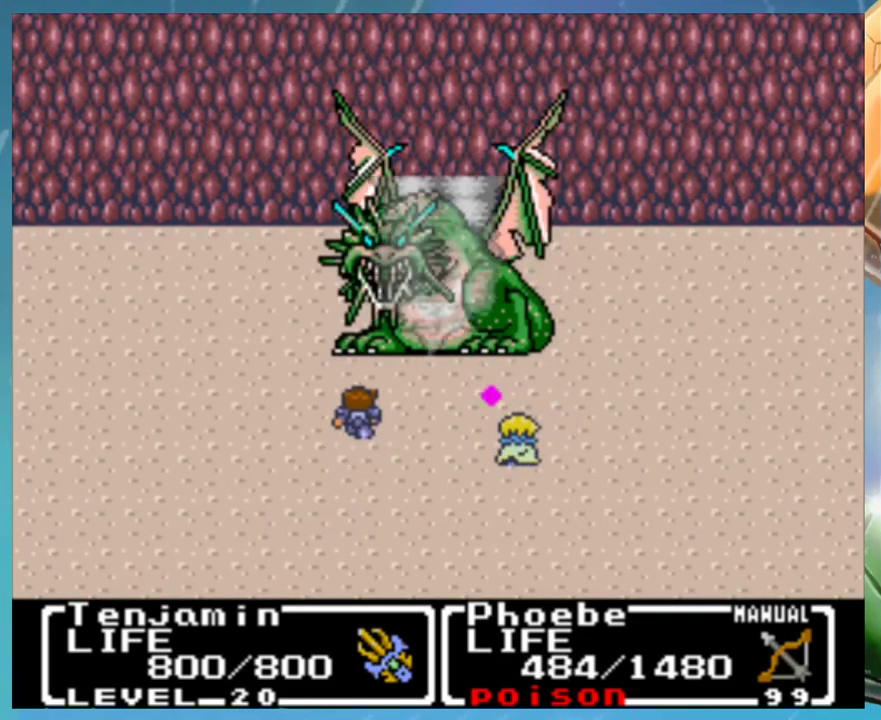
{"buttons": ["A", "B"], "events": [[67, "A", "up"], [83, "B", "down"], [133, "A", "down"], [167, "B", "up"], [183, "A", "up"], [250, "B", "down"], [283, "A", "down"], [317, "B", "up"], [367, "A", "up"], [417, "B", "down"], [483, "A", "down"]]}
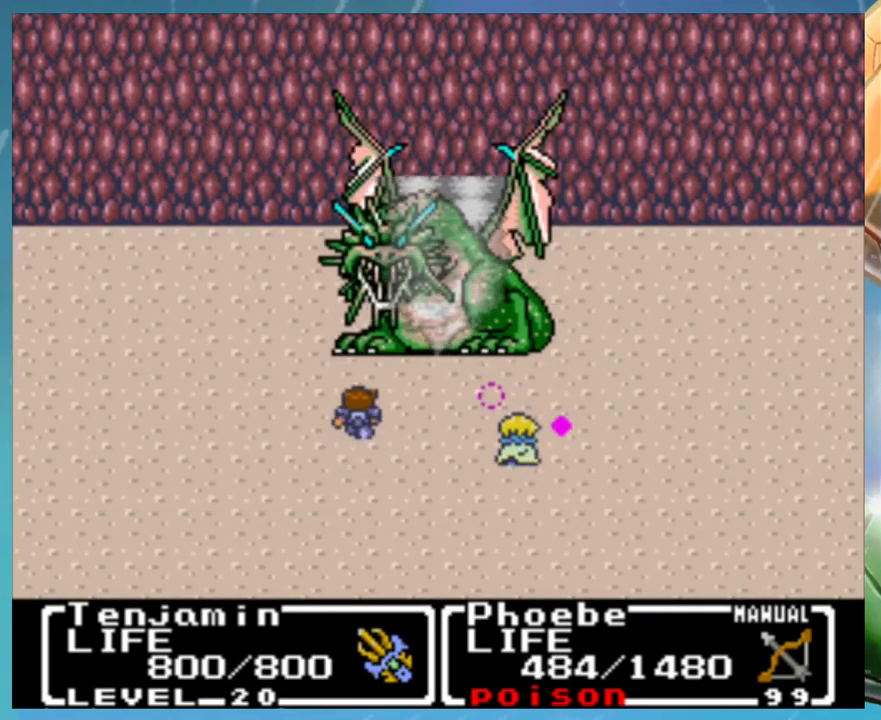
{"buttons": ["A", "B"], "events": [[17, "B", "up"], [33, "A", "up"], [100, "B", "down"], [183, "B", "up"], [283, "B", "down"], [333, "A", "down"], [350, "B", "up"], [383, "A", "up"], [467, "B", "down"], [483, "A", "down"]]}
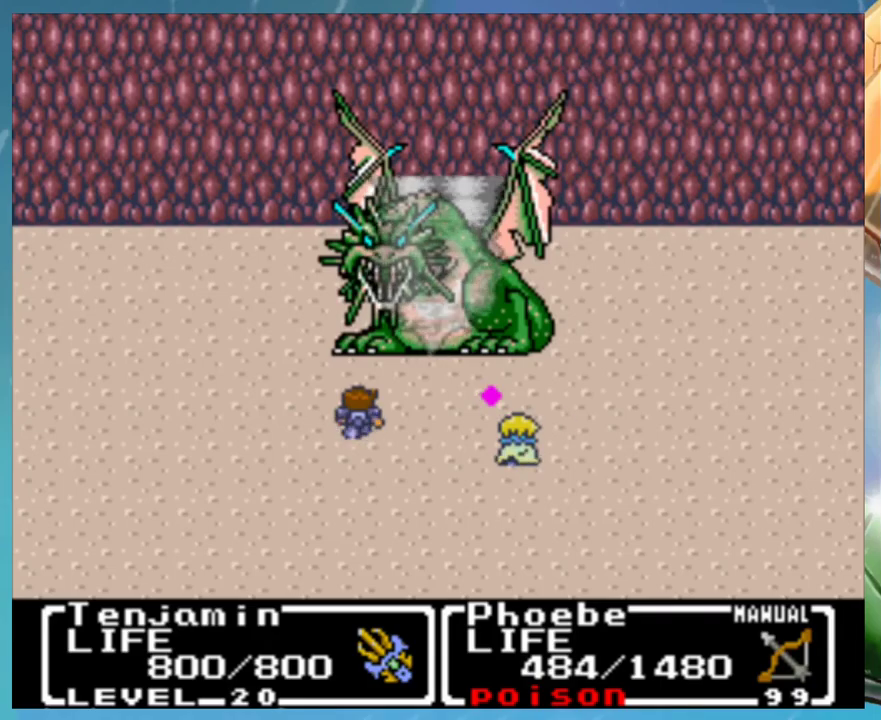
{"buttons": ["A", "B"], "events": [[17, "B", "up"], [50, "A", "up"], [117, "B", "down"], [150, "A", "down"], [183, "B", "up"], [233, "A", "up"], [283, "B", "down"], [333, "A", "down"], [333, "B", "up"], [383, "A", "up"], [450, "B", "down"], [483, "A", "down"]]}
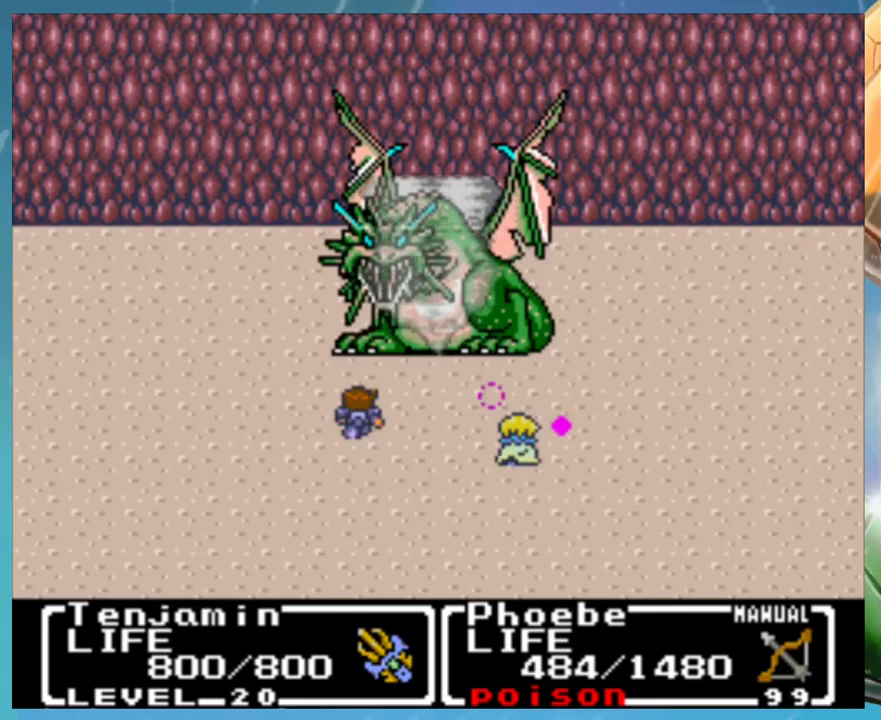
{"buttons": ["A", "B"], "events": [[17, "B", "up"], [33, "A", "up"], [117, "B", "down"], [133, "A", "down"], [183, "B", "up"], [217, "A", "up"], [283, "B", "down"], [367, "B", "up"], [433, "B", "down"], [483, "A", "down"]]}
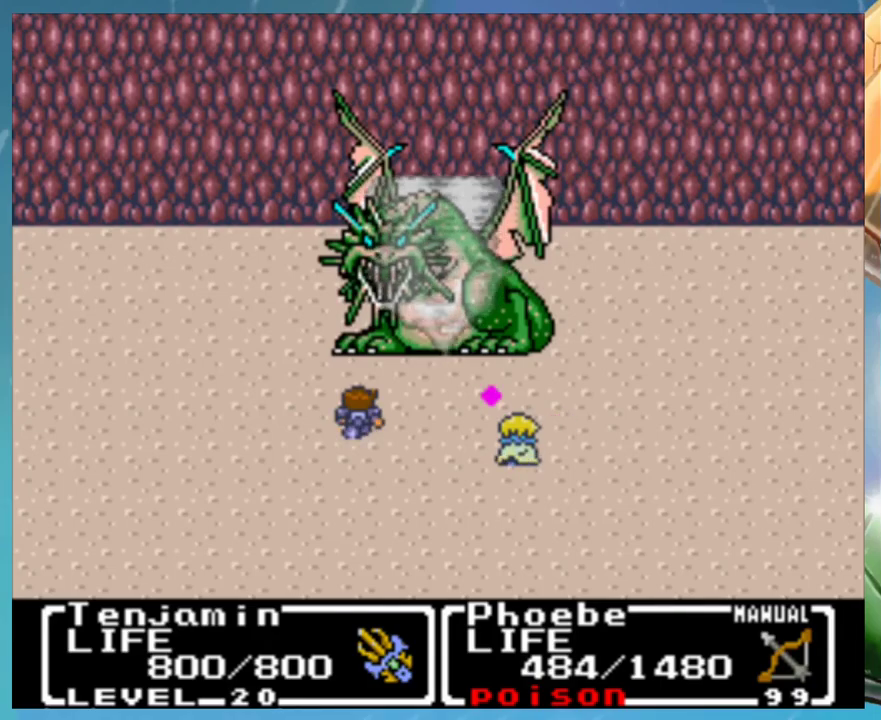
{"buttons": ["A"], "events": [[17, "B", "up"], [33, "A", "up"], [117, "B", "down"], [133, "A", "down"], [167, "B", "up"], [183, "A", "up"], [250, "B", "down"], [300, "A", "down"], [333, "B", "up"], [367, "A", "up"], [433, "B", "down"], [467, "A", "down"], [483, "B", "up"]]}
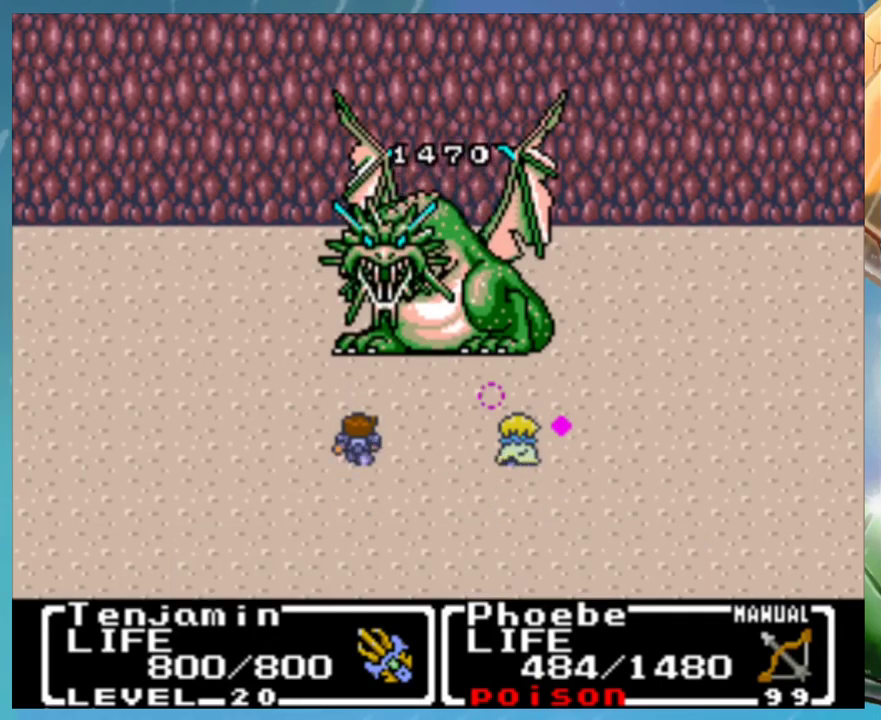
{"buttons": ["A"], "events": [[17, "A", "up"], [83, "B", "down"], [133, "A", "down"], [167, "B", "up"], [183, "A", "up"], [250, "B", "down"], [283, "A", "down"], [333, "B", "up"]]}
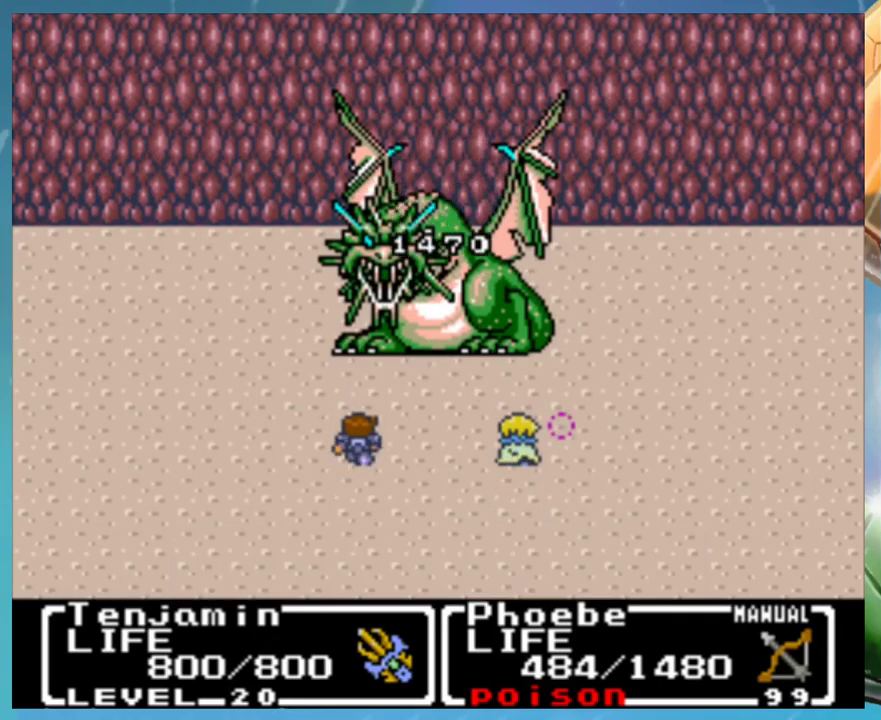
{"buttons": ["A"], "events": []}
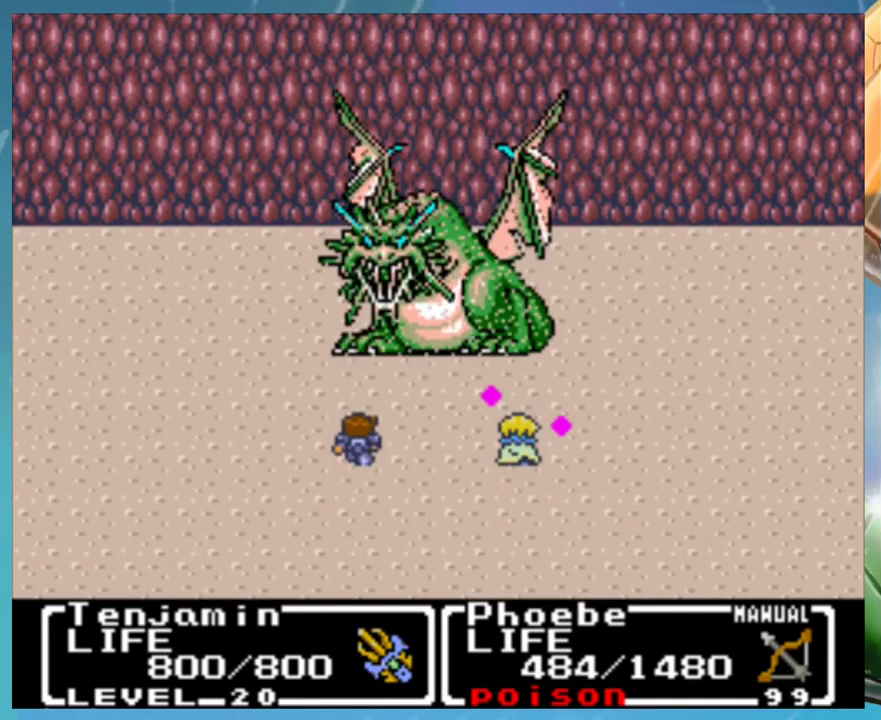
{"buttons": [], "events": [[17, "A", "up"]]}